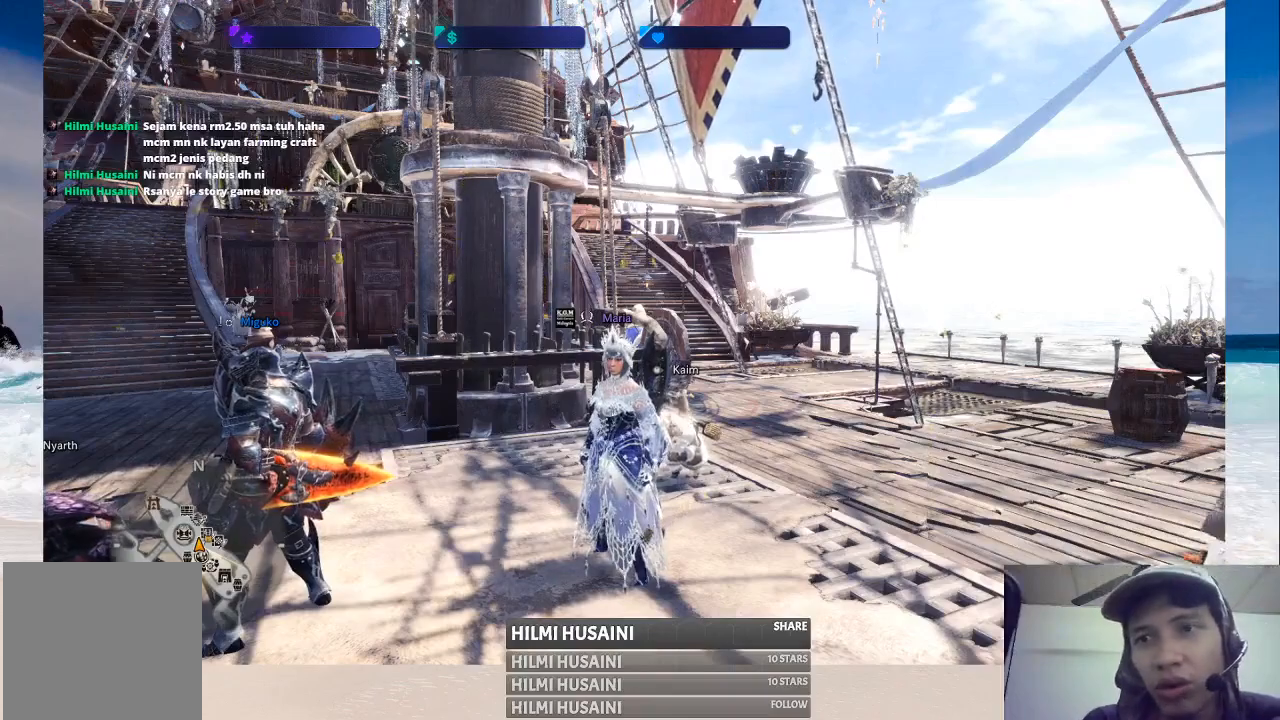
Gameplay with a controller (Xbox layout); each line is a JSON object with the inputs held at the frame after it. "events" lists button and stick changes between this image and that frame as [ms after this image, input, new state], when the widget could be followed in between. Not read: L1 L3 R1 R3.
{"buttons": [], "left_stick": "center", "right_stick": "center", "events": []}
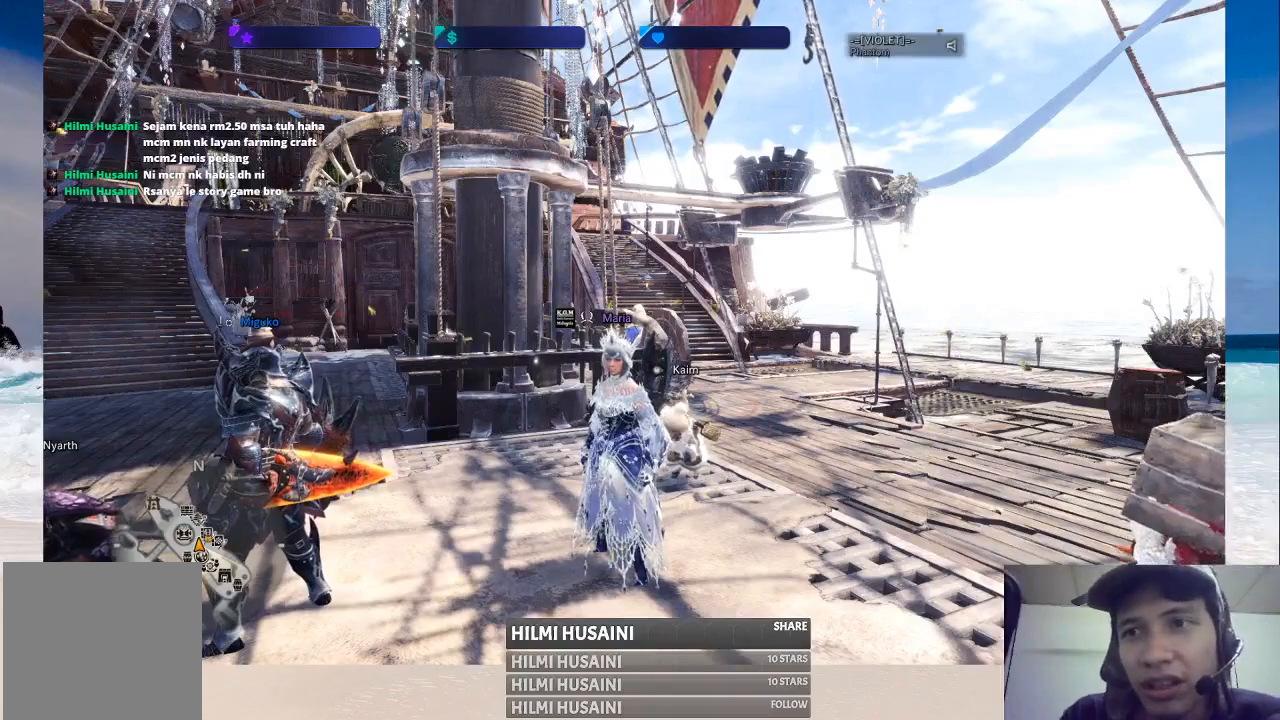
{"buttons": [], "left_stick": "center", "right_stick": "center", "events": []}
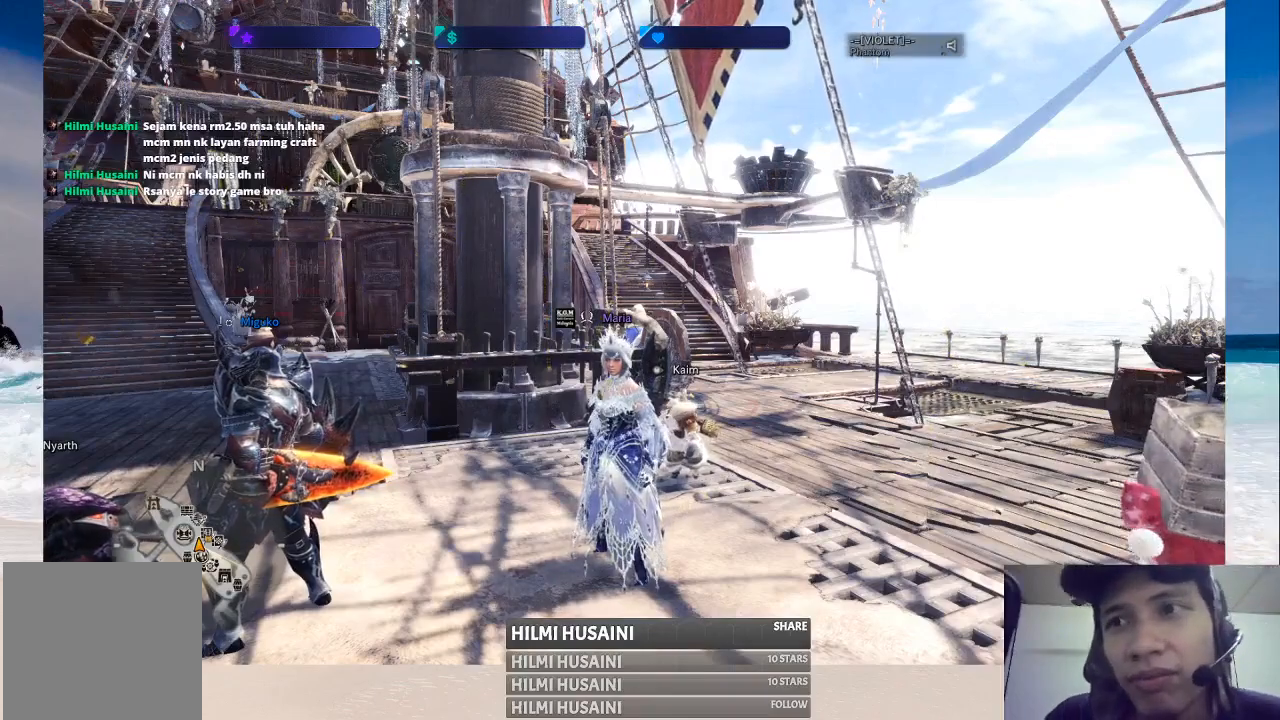
{"buttons": [], "left_stick": "center", "right_stick": "center", "events": []}
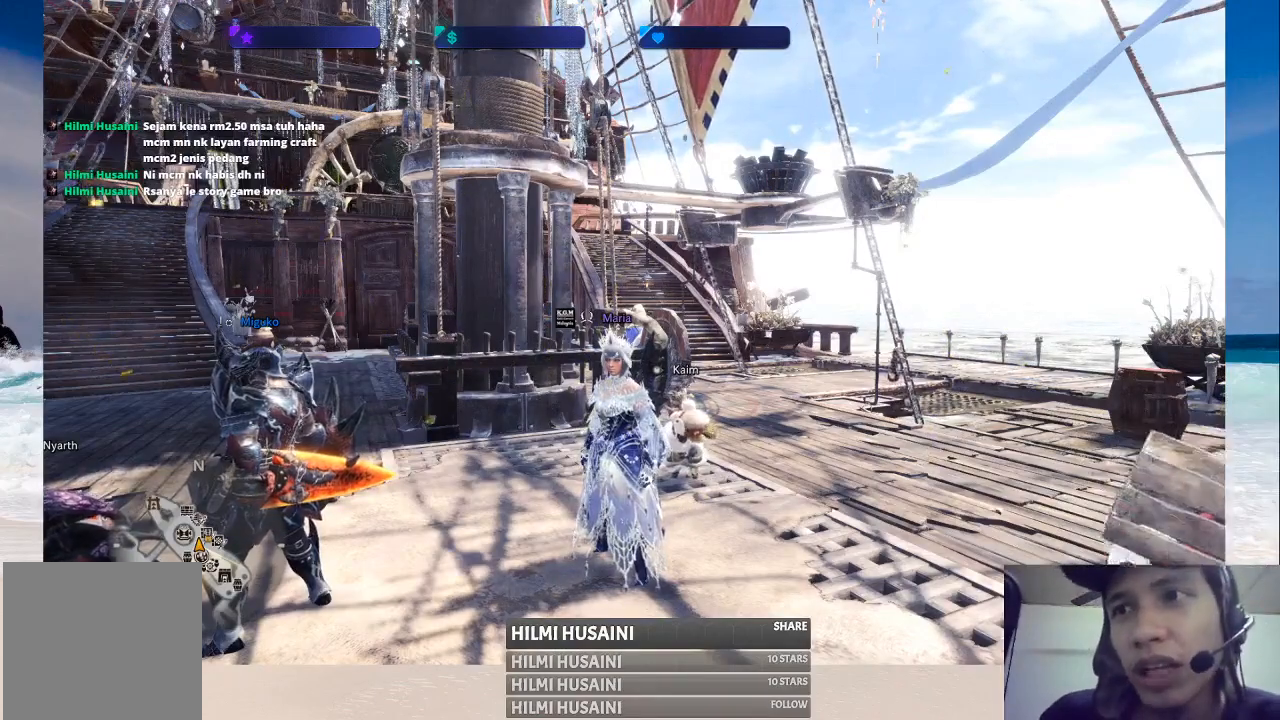
{"buttons": [], "left_stick": "center", "right_stick": "center", "events": []}
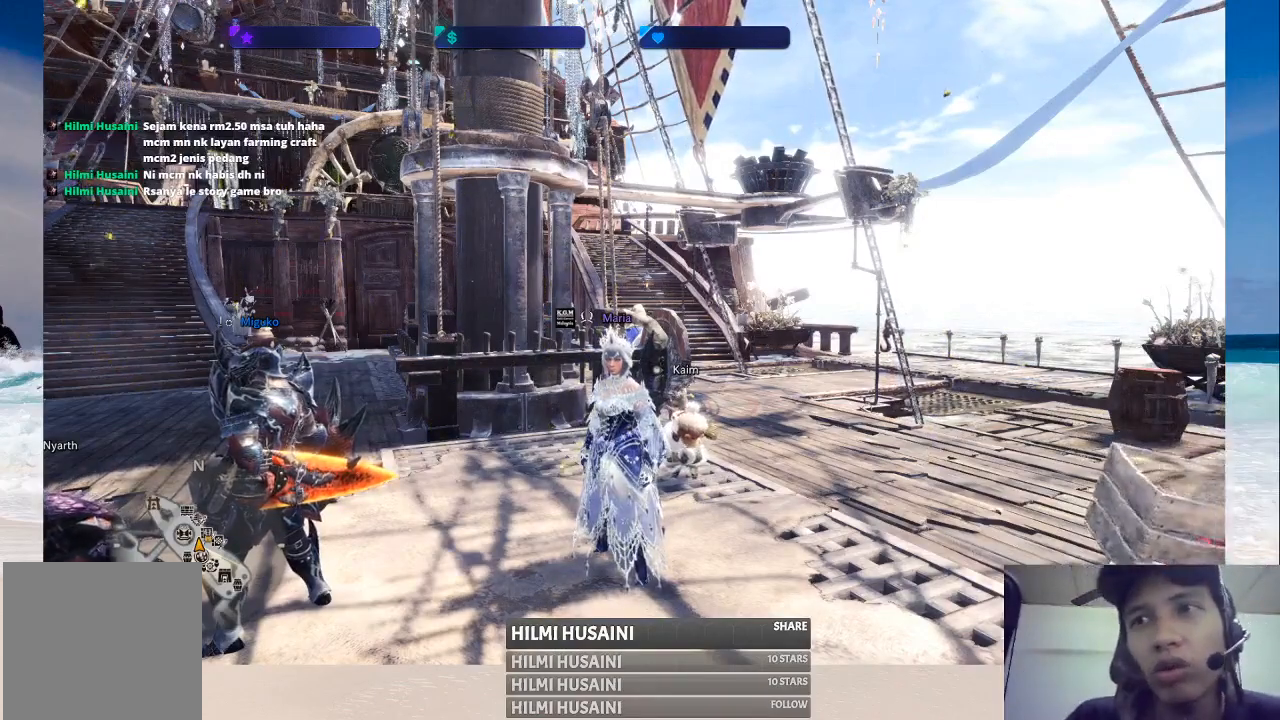
{"buttons": [], "left_stick": "center", "right_stick": "center", "events": []}
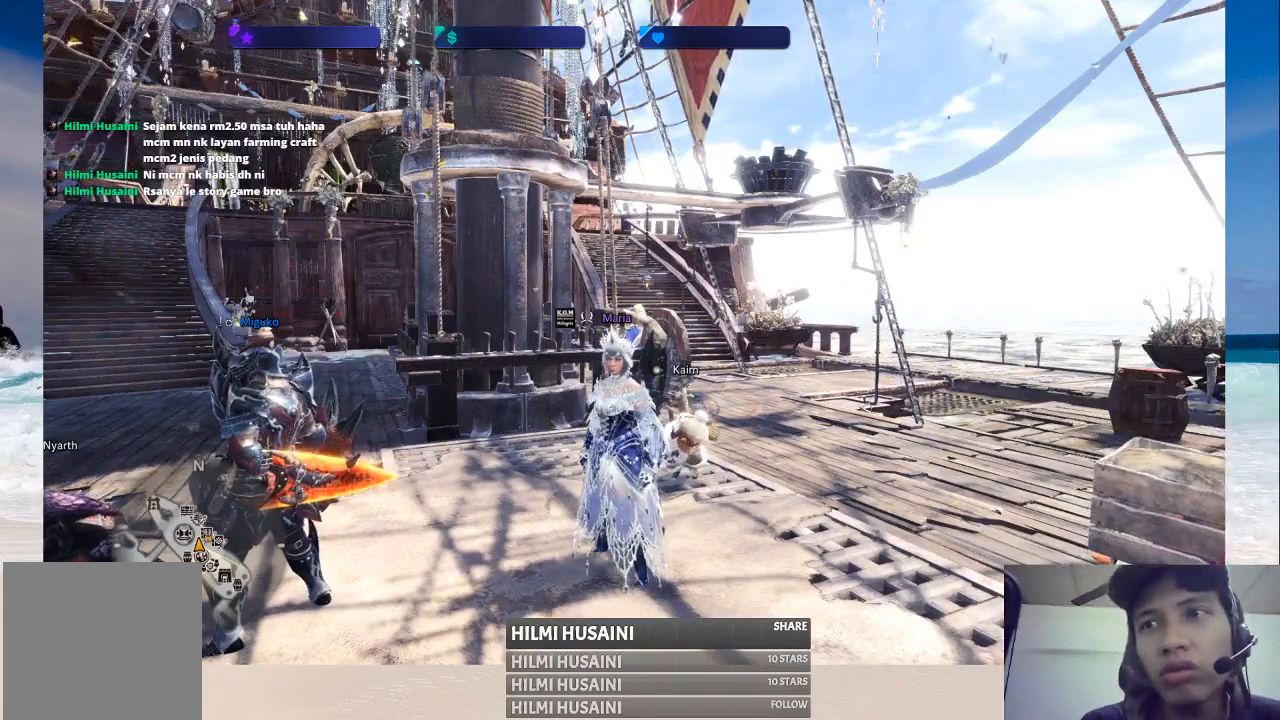
{"buttons": [], "left_stick": "center", "right_stick": "center", "events": []}
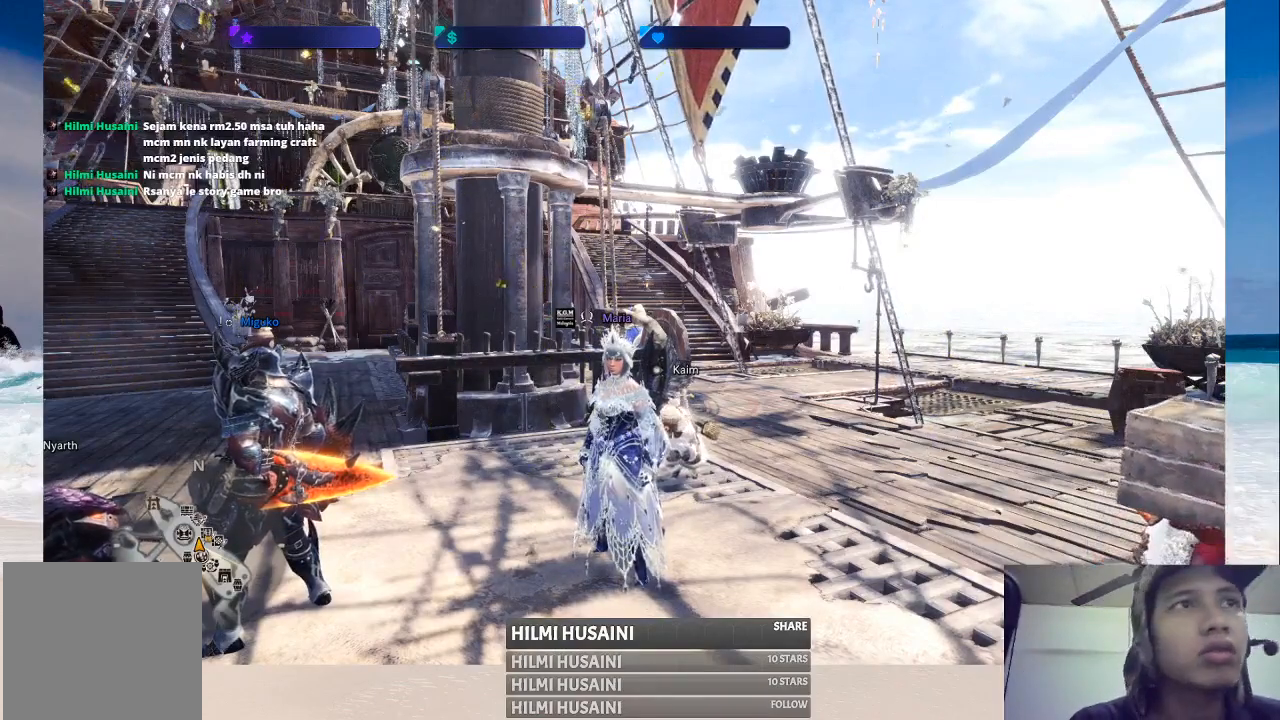
{"buttons": [], "left_stick": "center", "right_stick": "center", "events": []}
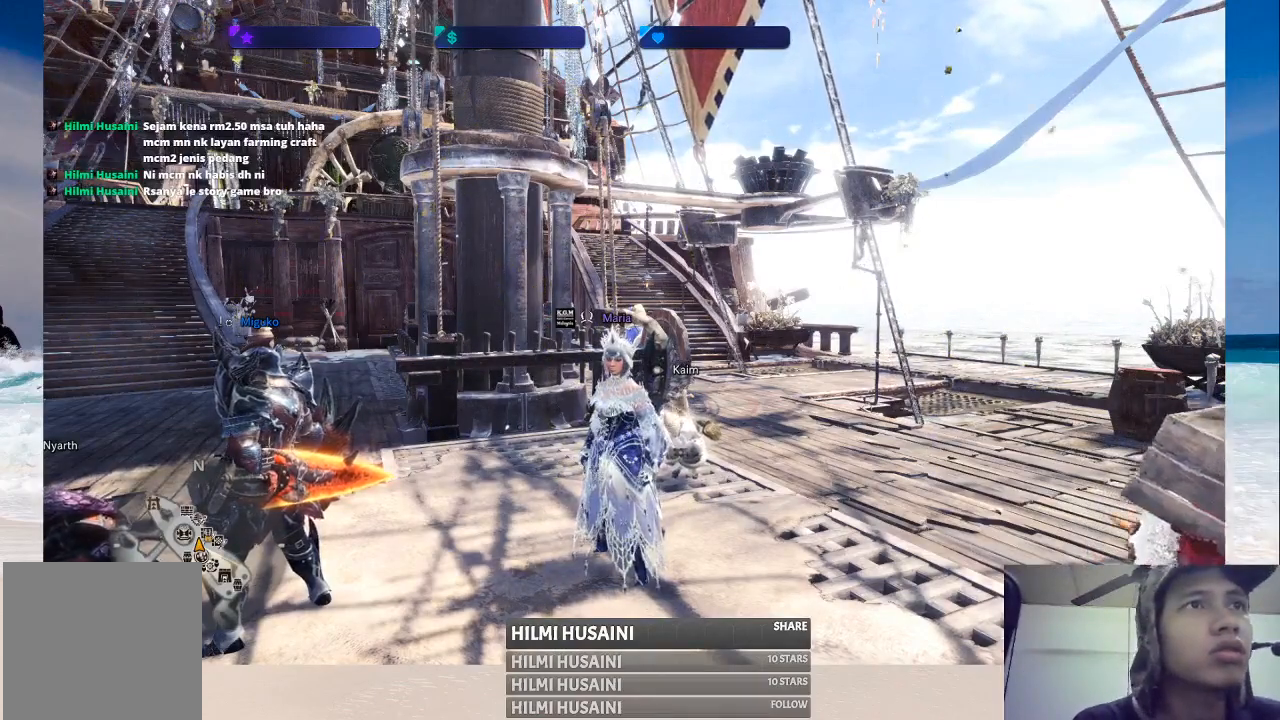
{"buttons": [], "left_stick": "right", "right_stick": "center", "events": [[117, "right_stick", "right"], [300, "left_stick", "right"], [317, "right_stick", "center"]]}
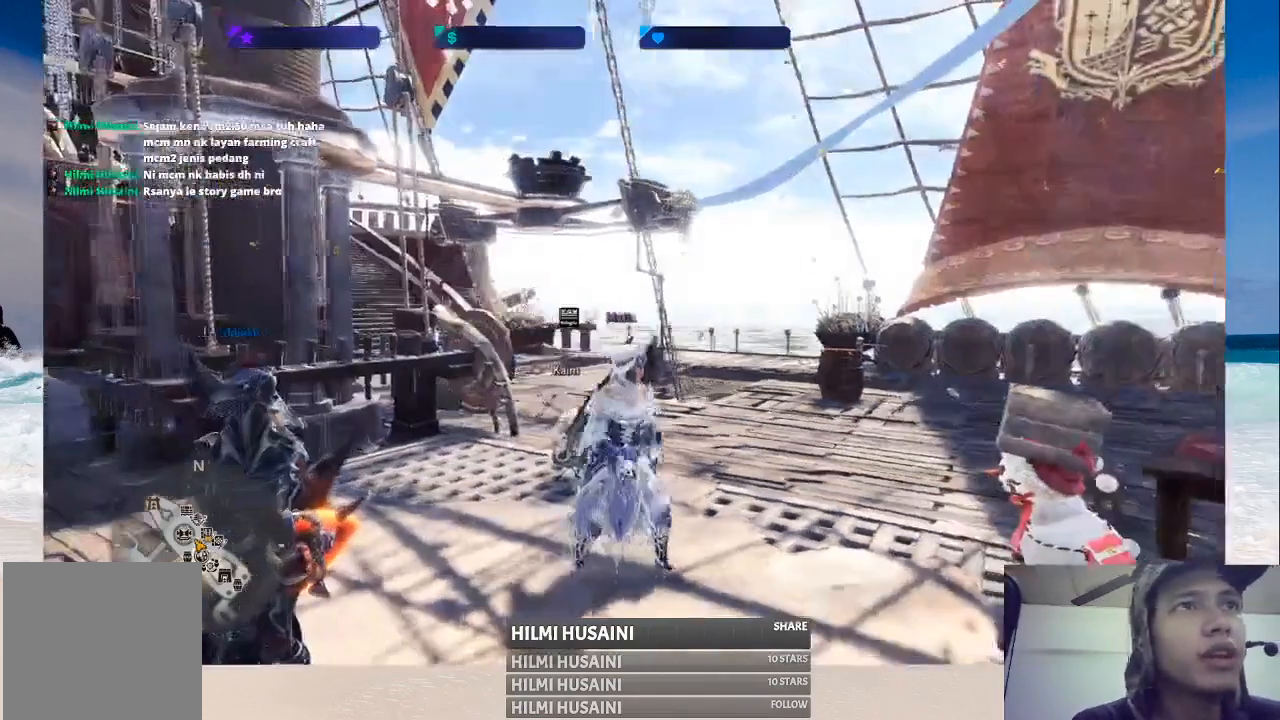
{"buttons": [], "left_stick": "up-right", "right_stick": "center", "events": [[200, "right_stick", "left"], [217, "left_stick", "up-right"], [483, "right_stick", "center"]]}
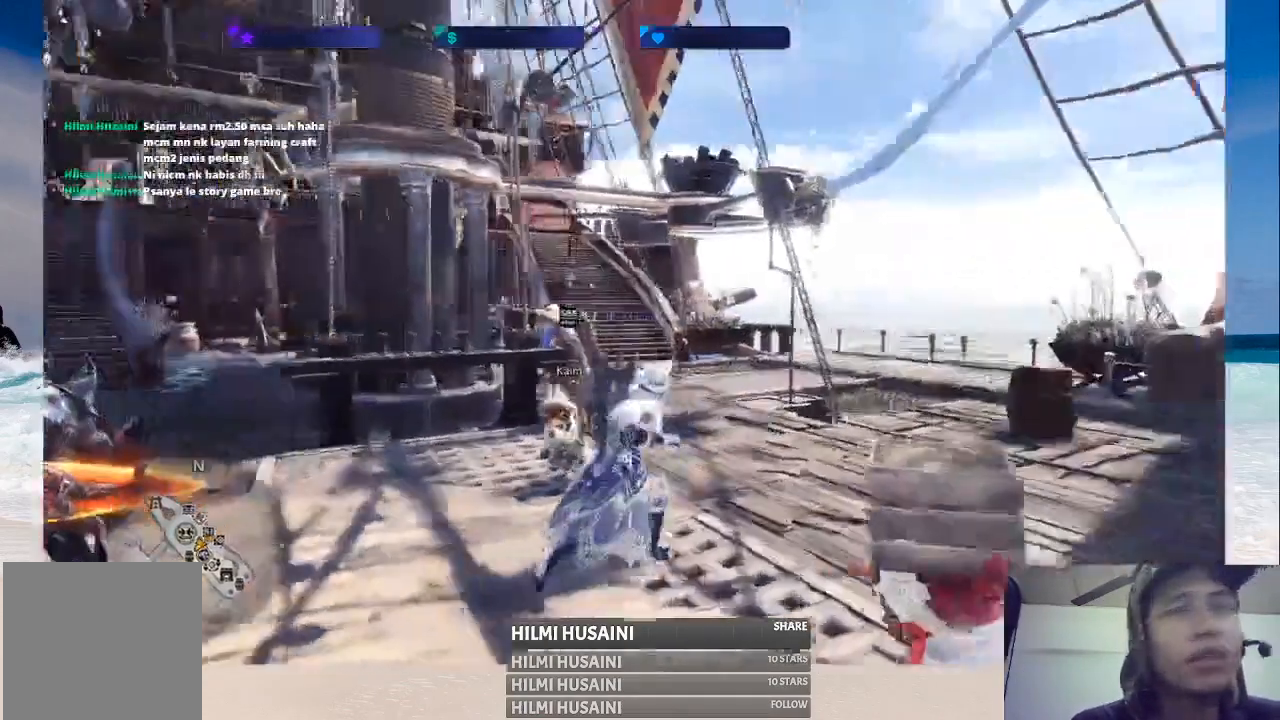
{"buttons": [], "left_stick": "center", "right_stick": "left", "events": [[83, "left_stick", "center"], [483, "right_stick", "left"]]}
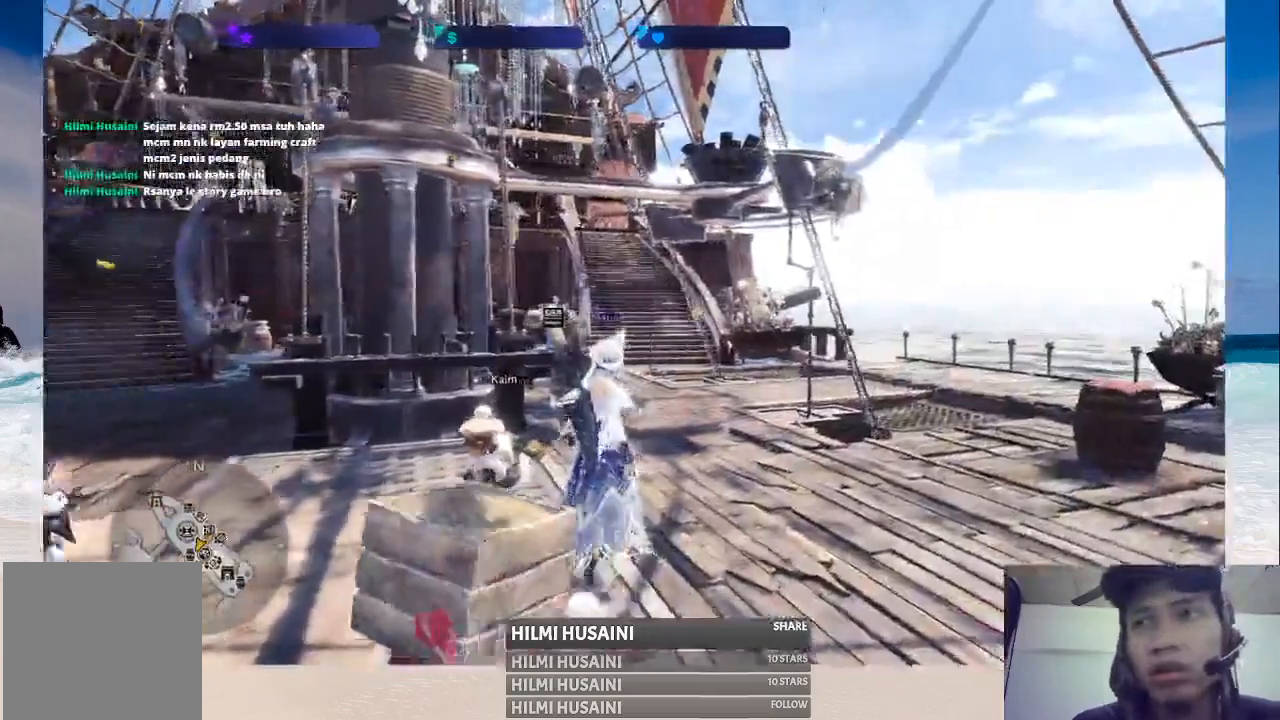
{"buttons": [], "left_stick": "center", "right_stick": "center", "events": [[183, "right_stick", "center"]]}